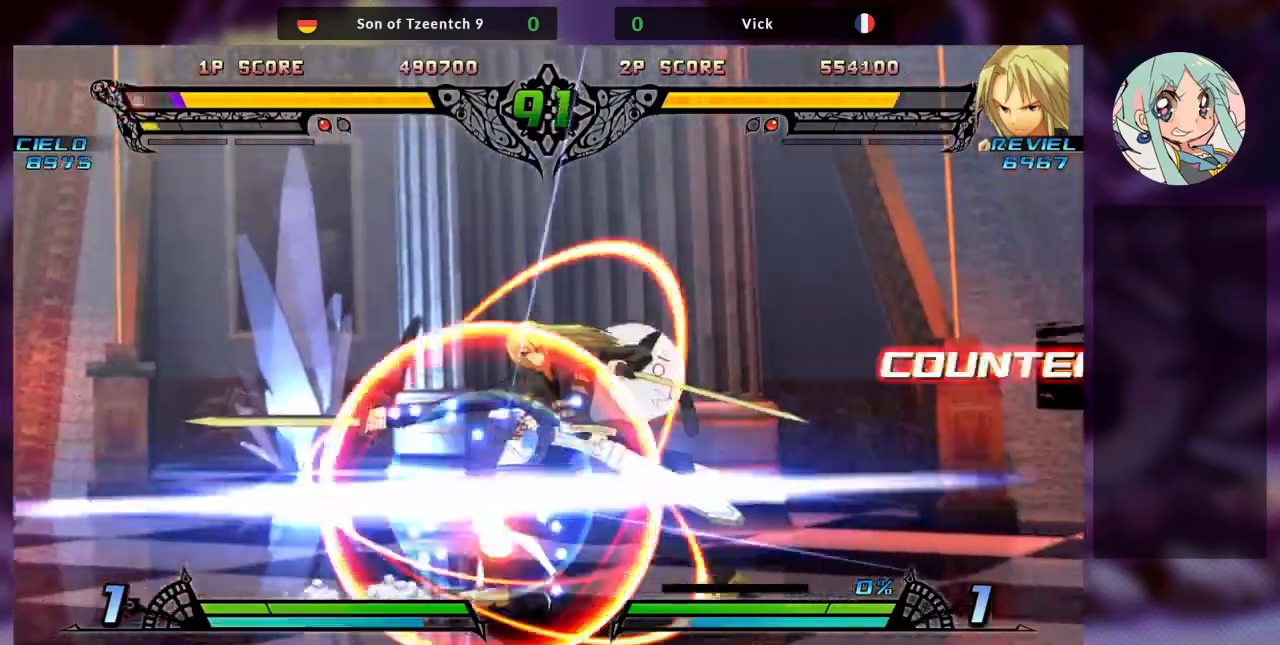
Gameplay with a controller (arcade stick); each line is a JSON object with the inputs held at the frame after it (dt_ms = milliseconds from this image to that frame). "events" lists button and stick changes between this image and that frame as [ms after this image, input, new state], when the widget could be followed in between. Not read: L3 R3.
{"dt_ms": 500, "buttons": [], "left_stick": "right", "events": [[133, "TRIANGLE", "down"], [200, "R2", "up"], [267, "TRIANGLE", "up"], [367, "TRIANGLE", "down"], [433, "left_stick", "right"], [500, "TRIANGLE", "up"]]}
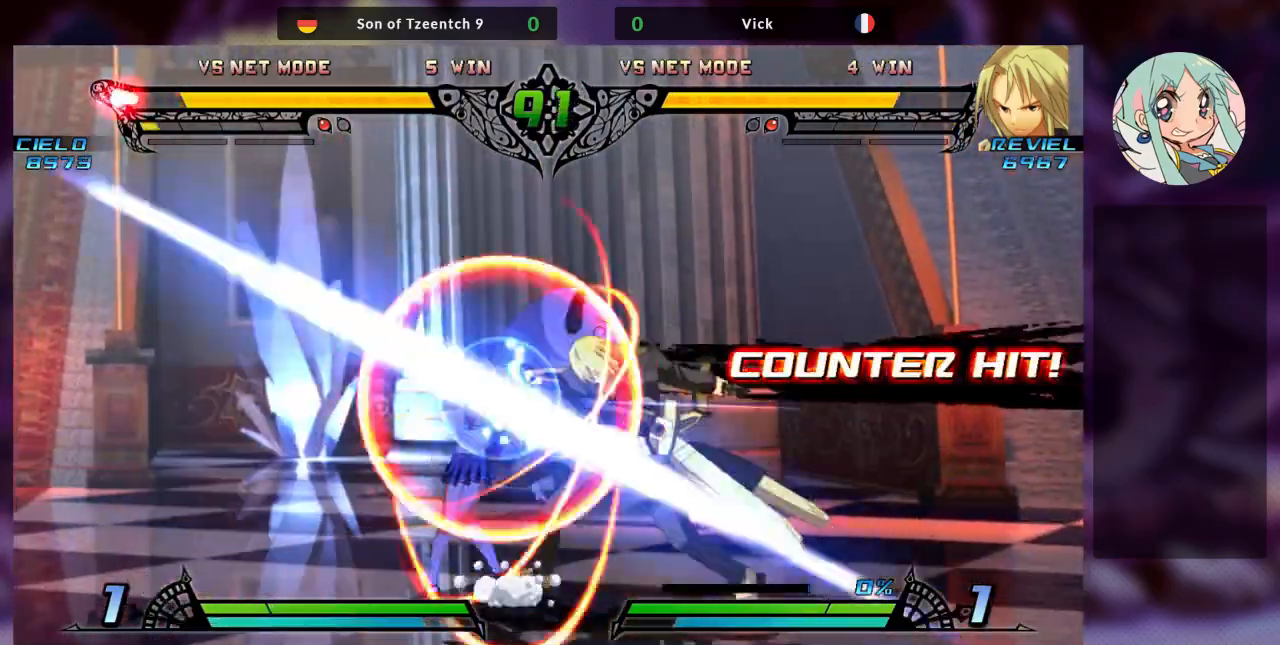
{"dt_ms": 500, "buttons": ["TRIANGLE"], "left_stick": "center", "events": [[67, "TRIANGLE", "down"], [167, "TRIANGLE", "up"], [167, "left_stick", "center"], [300, "R2", "down"], [333, "R2", "up"], [467, "TRIANGLE", "down"]]}
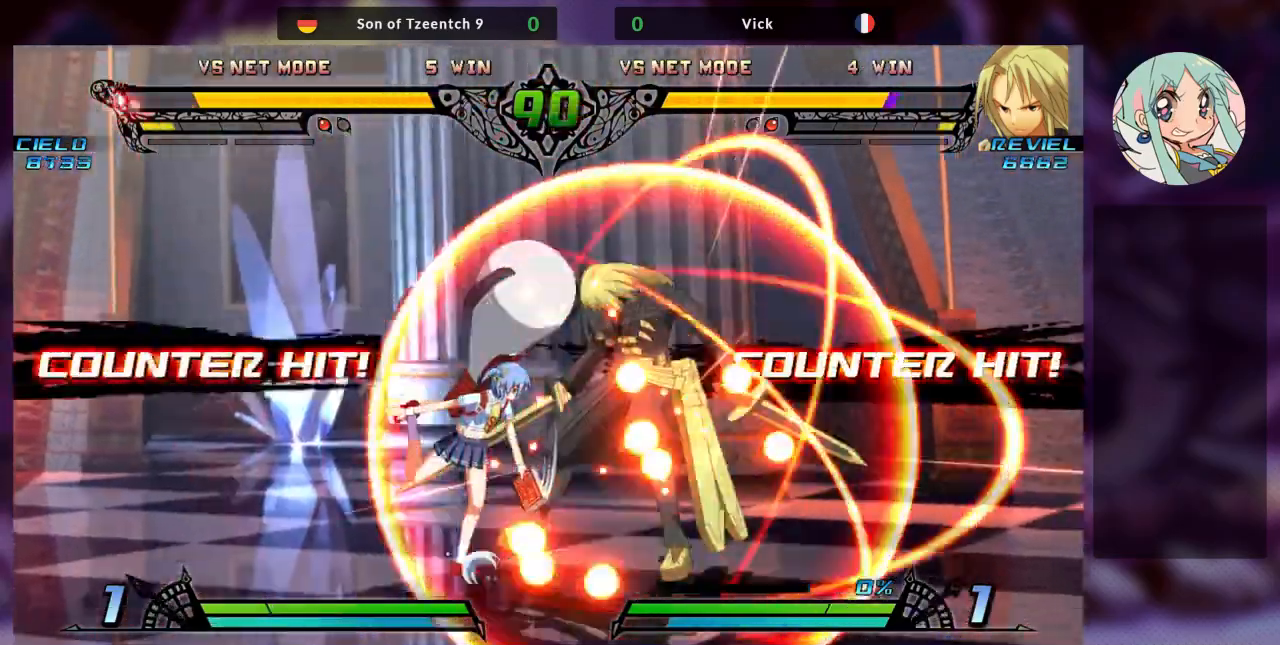
{"dt_ms": 500, "buttons": ["SQUARE"], "left_stick": "down-right", "events": [[33, "left_stick", "down"], [67, "TRIANGLE", "up"], [200, "R1", "down"], [267, "left_stick", "down-right"], [300, "R1", "up"], [400, "R1", "down"], [467, "SQUARE", "down"], [500, "R1", "up"]]}
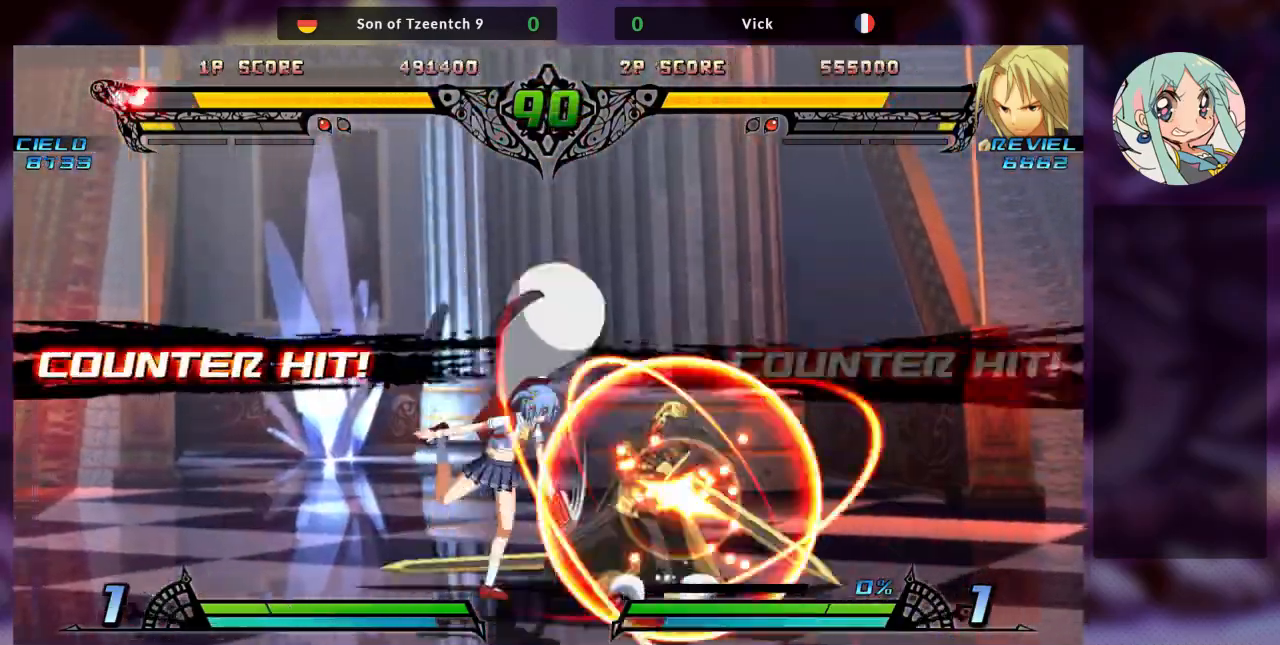
{"dt_ms": 1000, "buttons": [], "left_stick": "right"}
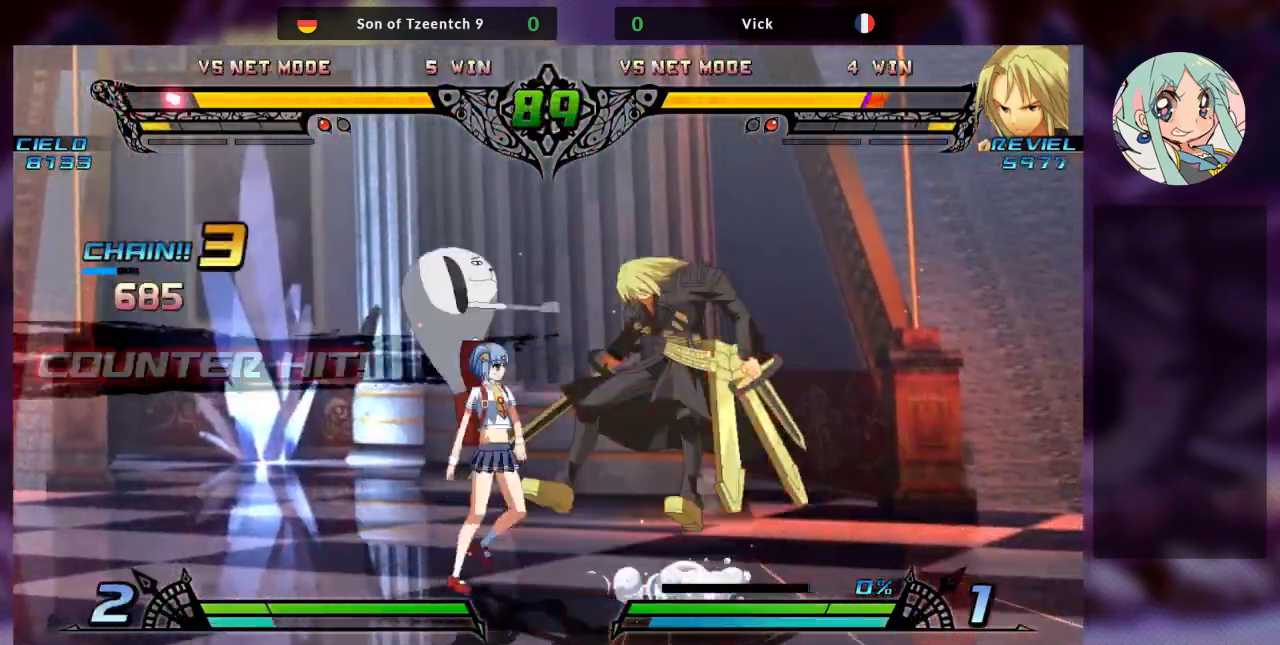
{"dt_ms": 500, "buttons": ["SQUARE", "TRIANGLE"], "left_stick": "right", "events": [[167, "SQUARE", "down"], [300, "SQUARE", "up"], [400, "TRIANGLE", "down"], [500, "SQUARE", "down"]]}
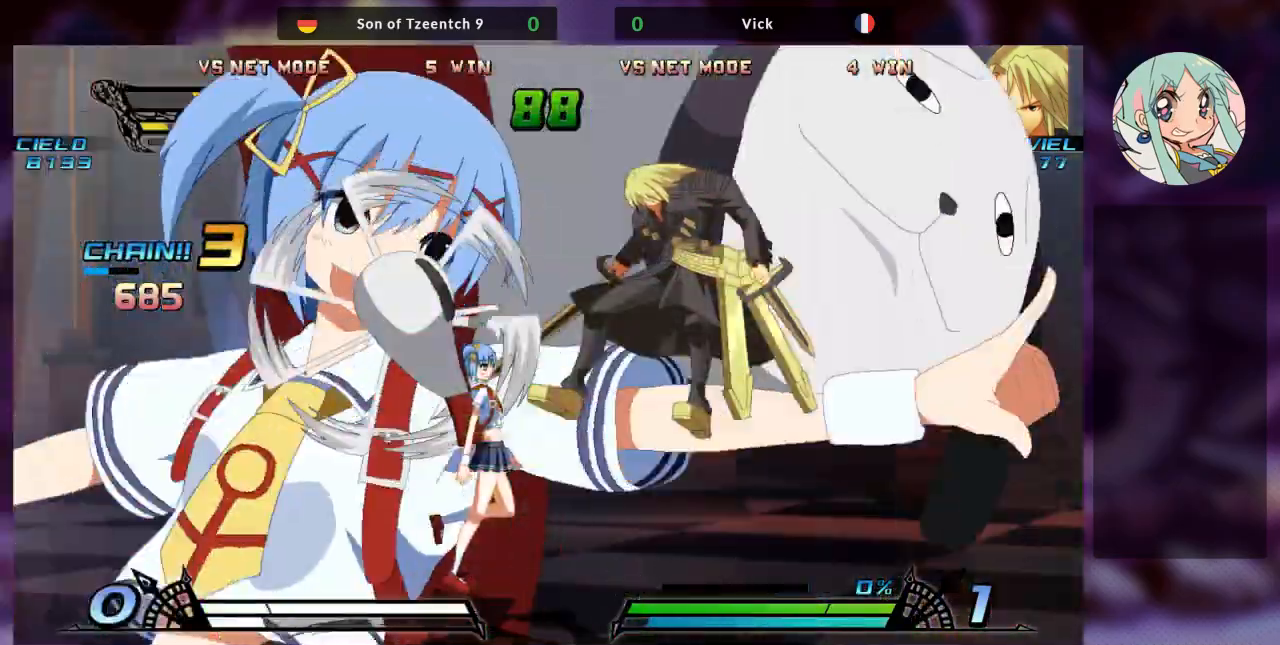
{"dt_ms": 500, "buttons": [], "left_stick": "left", "events": [[33, "left_stick", "center"], [67, "TRIANGLE", "up"], [100, "SQUARE", "up"], [100, "left_stick", "left"], [200, "TRIANGLE", "down"], [267, "SQUARE", "down"], [367, "TRIANGLE", "up"], [400, "SQUARE", "up"]]}
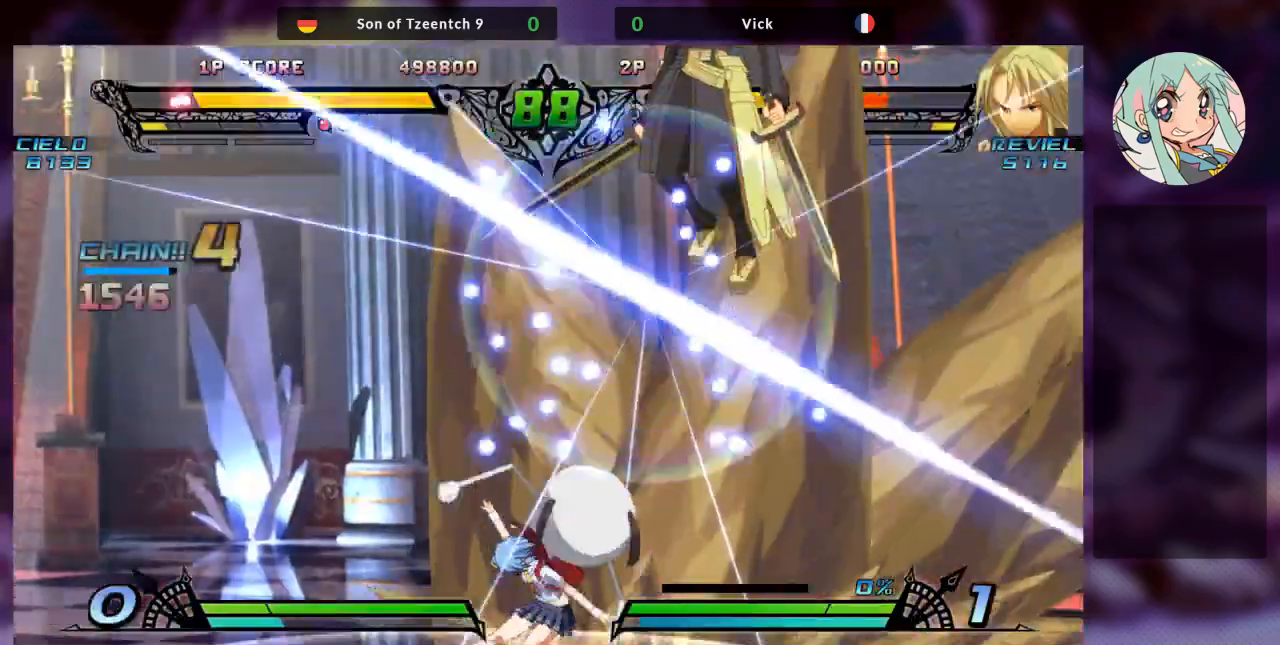
{"dt_ms": 500, "buttons": ["SQUARE", "TRIANGLE"], "left_stick": "left", "events": [[33, "TRIANGLE", "down"], [67, "SQUARE", "down"], [233, "TRIANGLE", "up"], [267, "SQUARE", "up"], [367, "TRIANGLE", "down"], [433, "SQUARE", "down"]]}
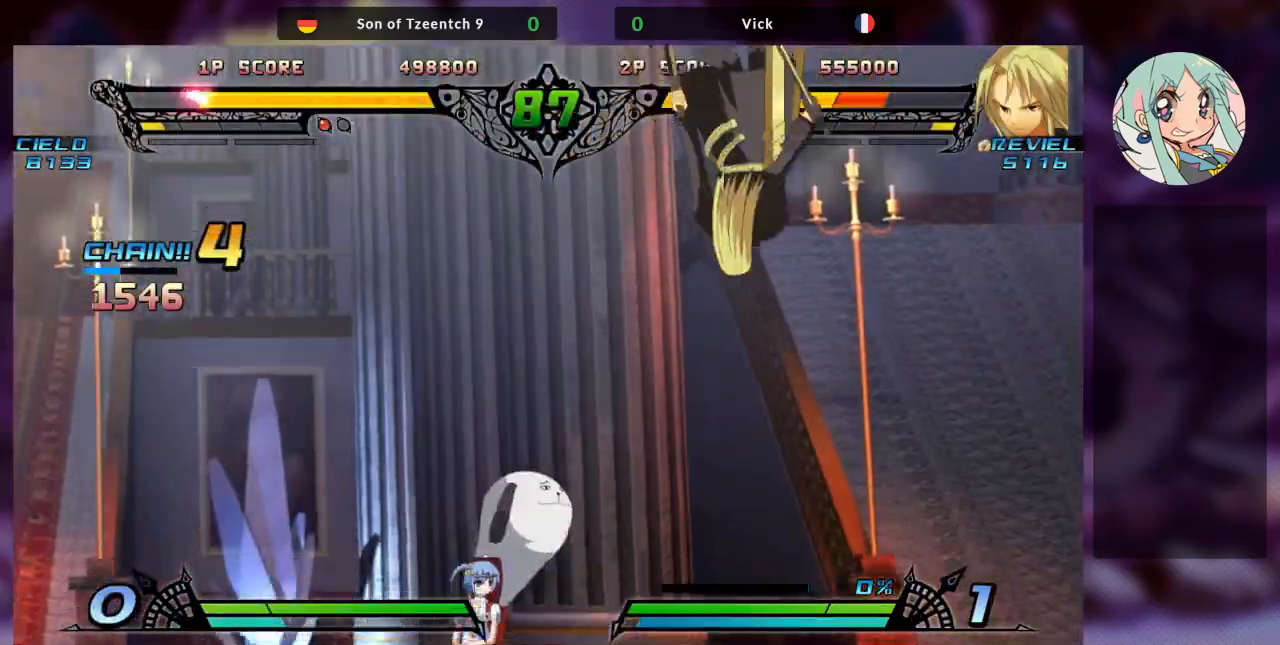
{"dt_ms": 500, "buttons": ["SQUARE", "TRIANGLE"], "left_stick": "left", "events": [[33, "CROSS", "down"], [33, "TRIANGLE", "up"], [67, "SQUARE", "up"], [167, "TRIANGLE", "down"], [233, "SQUARE", "down"], [267, "CROSS", "up"], [333, "TRIANGLE", "up"], [400, "SQUARE", "up"], [467, "SQUARE", "down"], [467, "TRIANGLE", "down"]]}
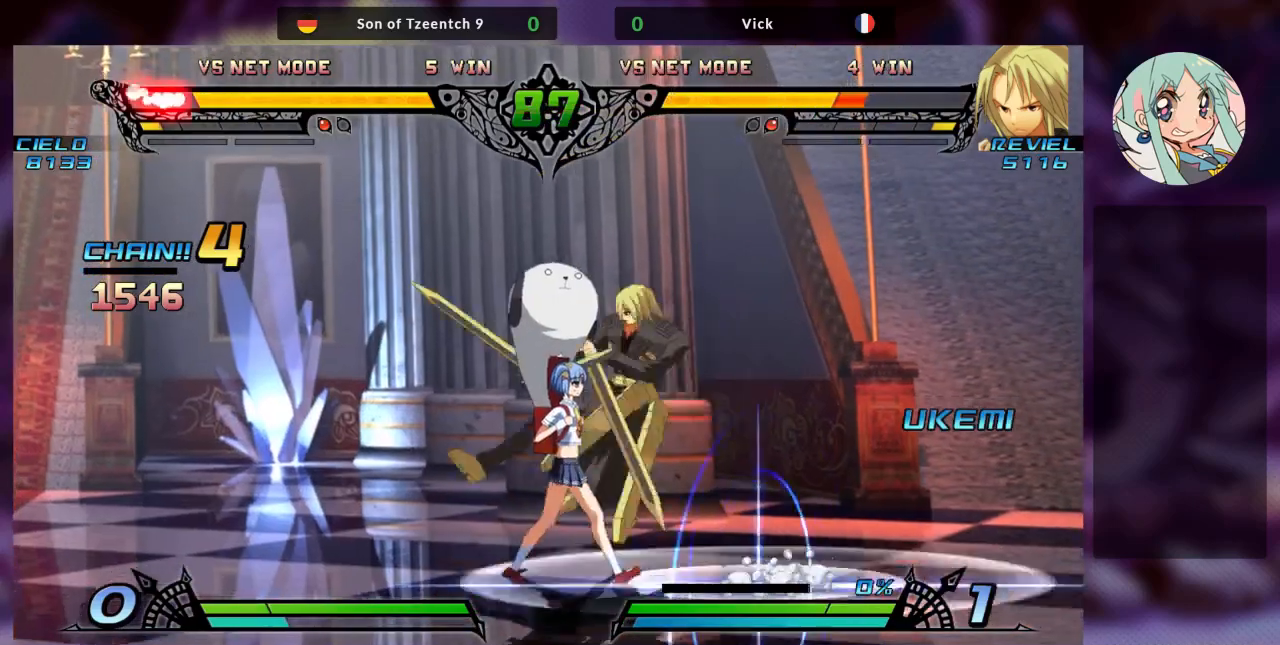
{"dt_ms": 500, "buttons": [], "left_stick": "down", "events": [[133, "SQUARE", "up"], [133, "TRIANGLE", "up"], [500, "left_stick", "down"]]}
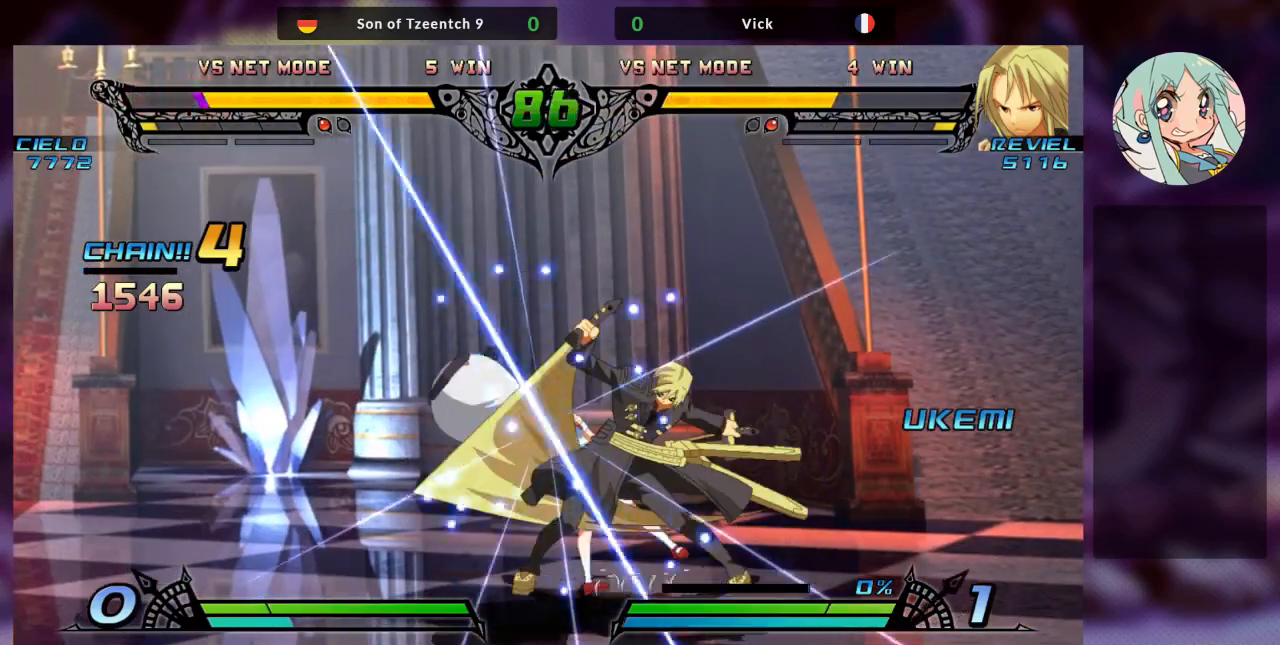
{"dt_ms": 500, "buttons": ["SQUARE"], "left_stick": "down-right", "events": [[33, "left_stick", "down-right"], [133, "SQUARE", "down"], [267, "SQUARE", "up"], [367, "SQUARE", "down"]]}
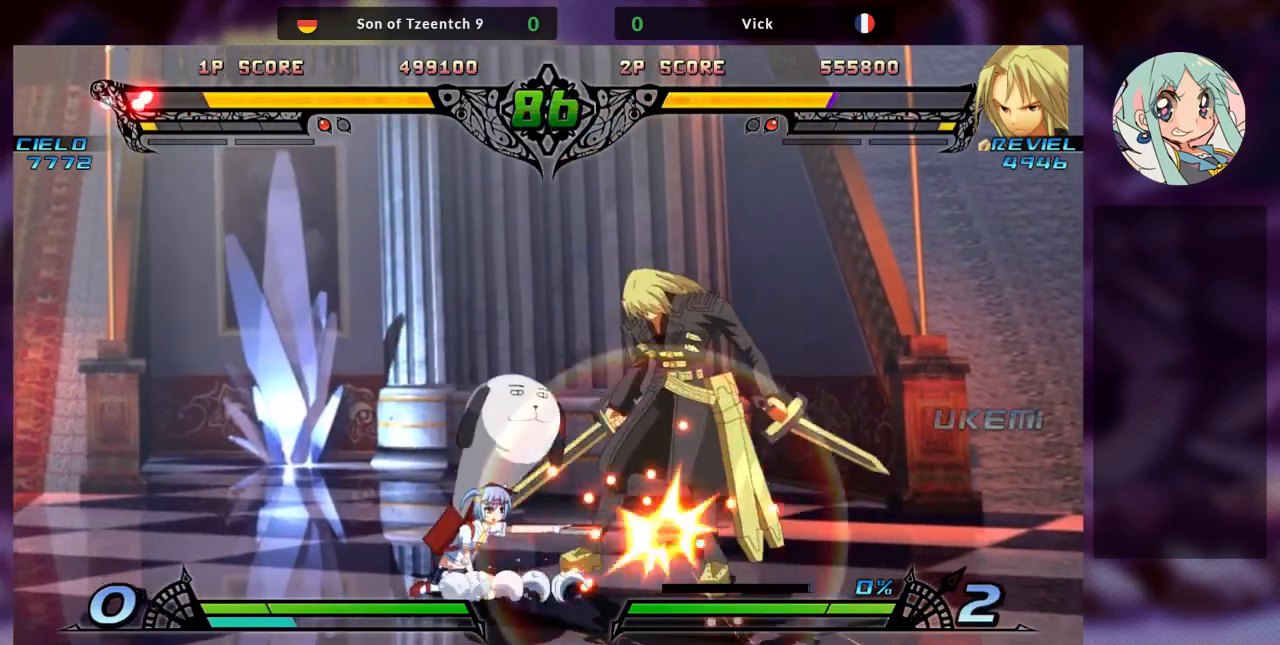
{"dt_ms": 500, "buttons": [], "left_stick": "right"}
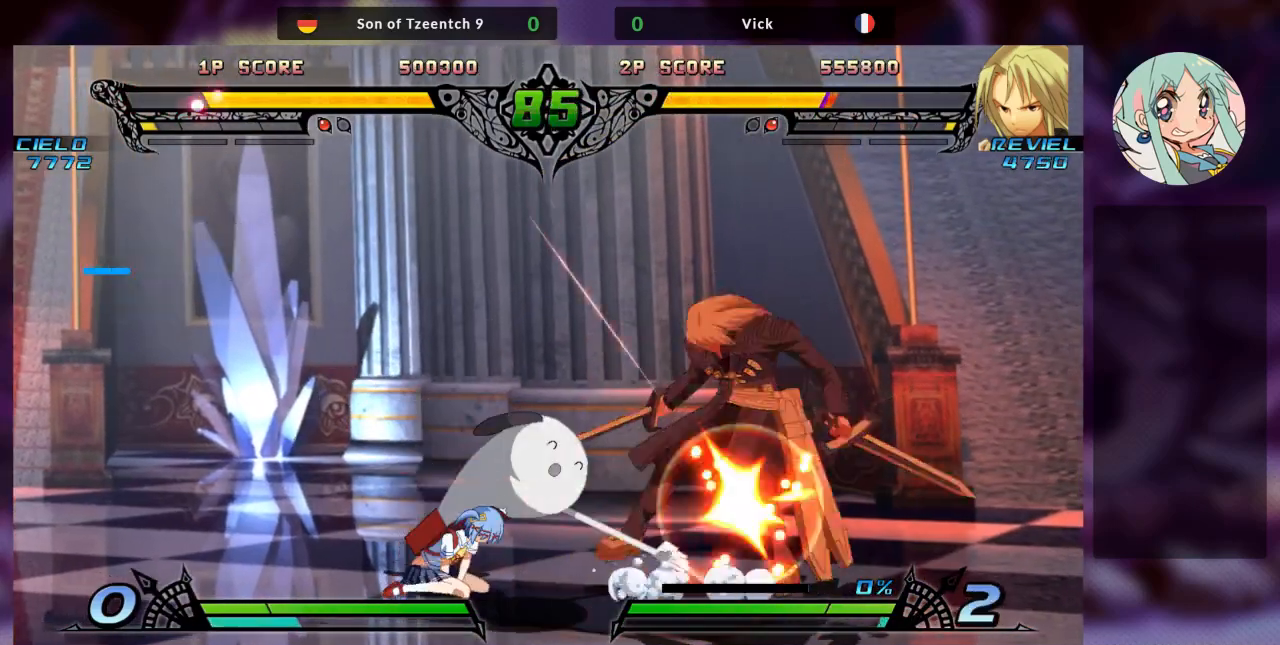
{"dt_ms": 500, "buttons": [], "left_stick": "down"}
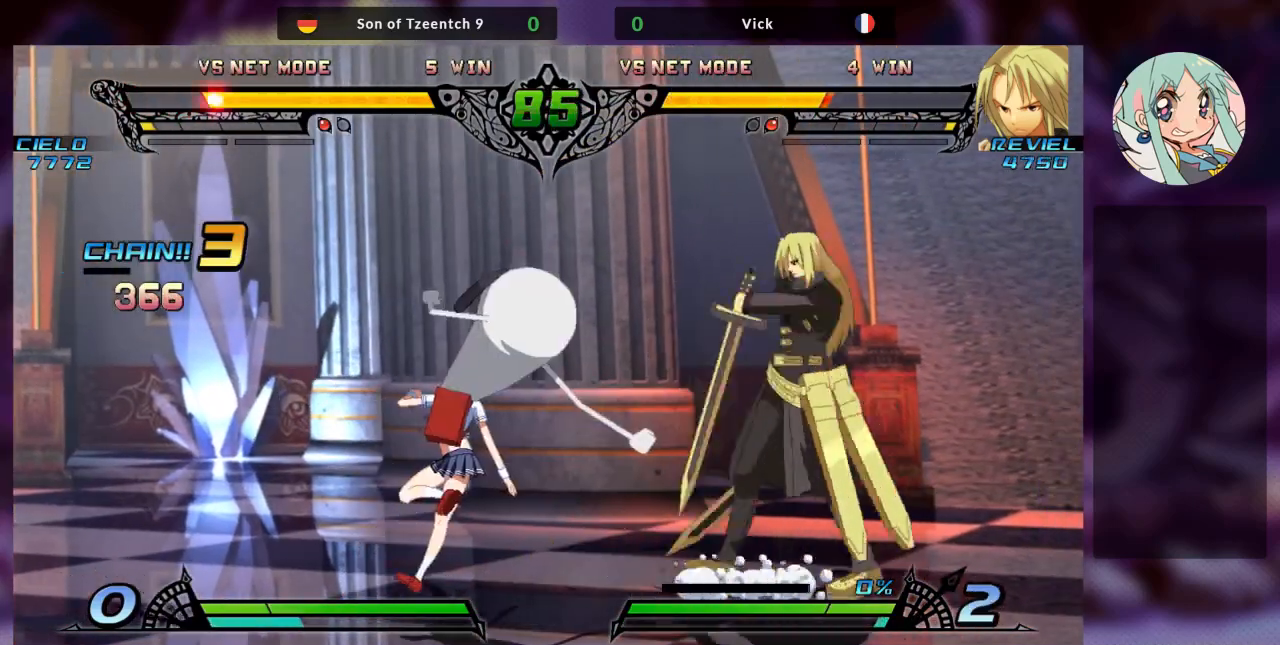
{"dt_ms": 500, "buttons": [], "left_stick": "center", "events": [[100, "TRIANGLE", "down"], [133, "left_stick", "right"], [200, "TRIANGLE", "up"], [300, "left_stick", "center"]]}
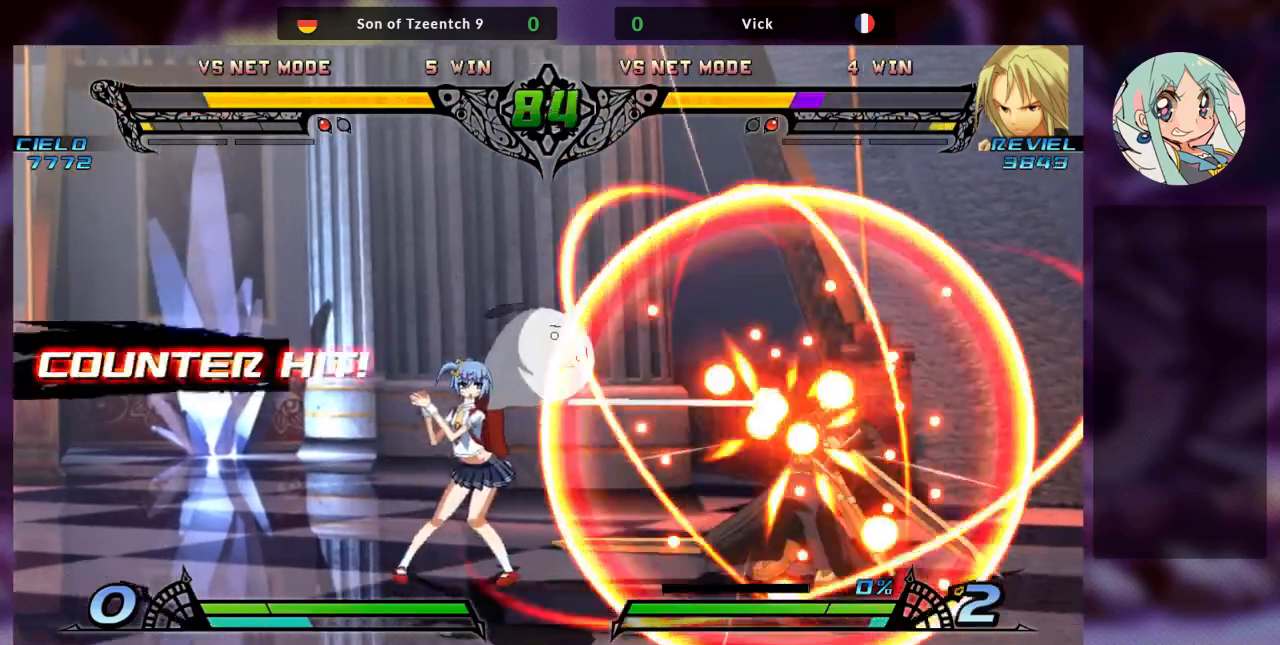
{"dt_ms": 500, "buttons": [], "left_stick": "right", "events": [[167, "left_stick", "right"]]}
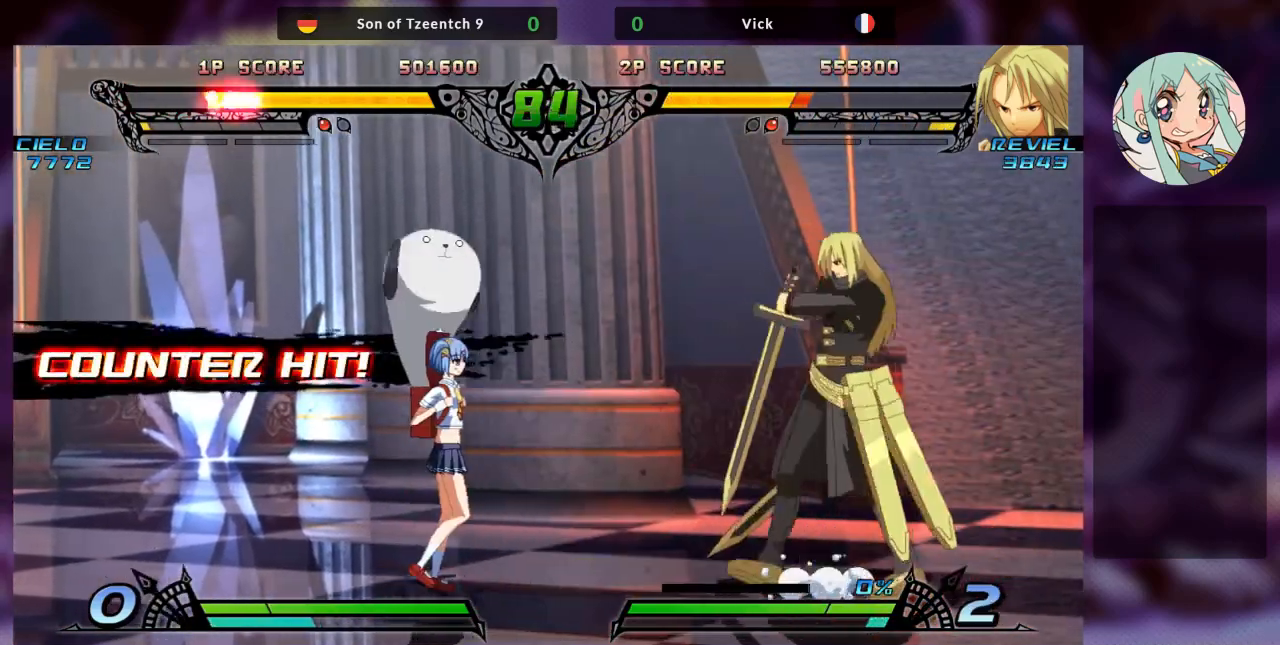
{"dt_ms": 500, "buttons": [], "left_stick": "right"}
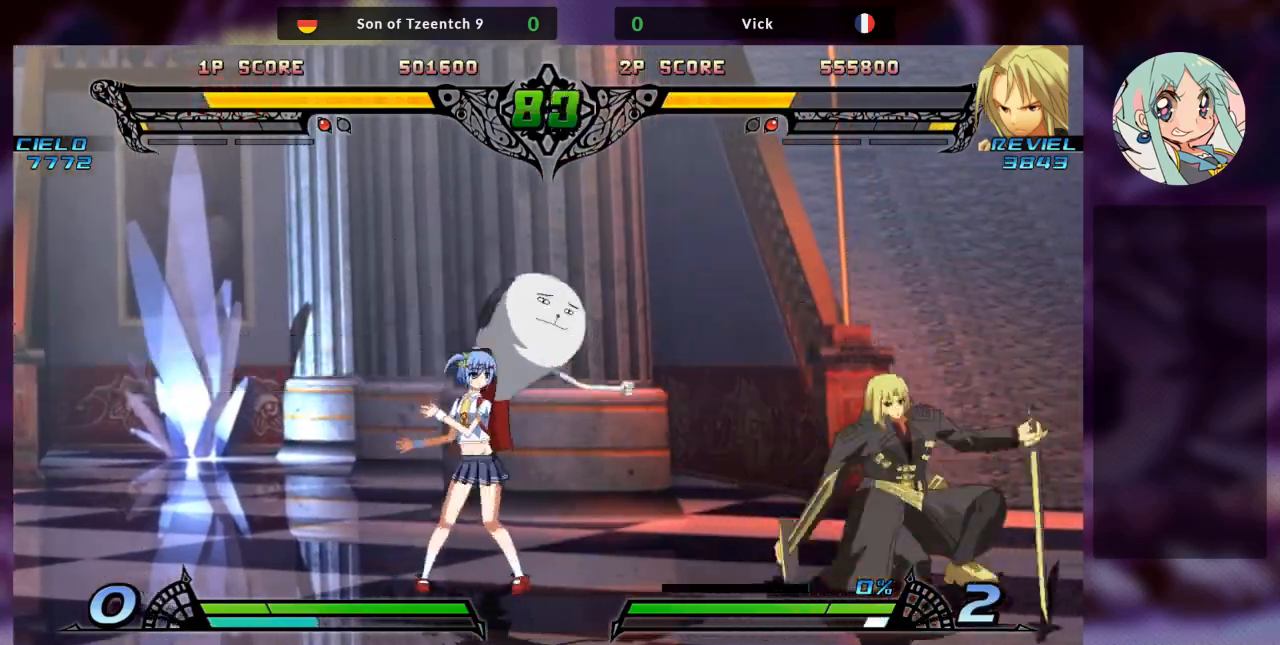
{"dt_ms": 500, "buttons": [], "left_stick": "center", "events": [[300, "left_stick", "center"]]}
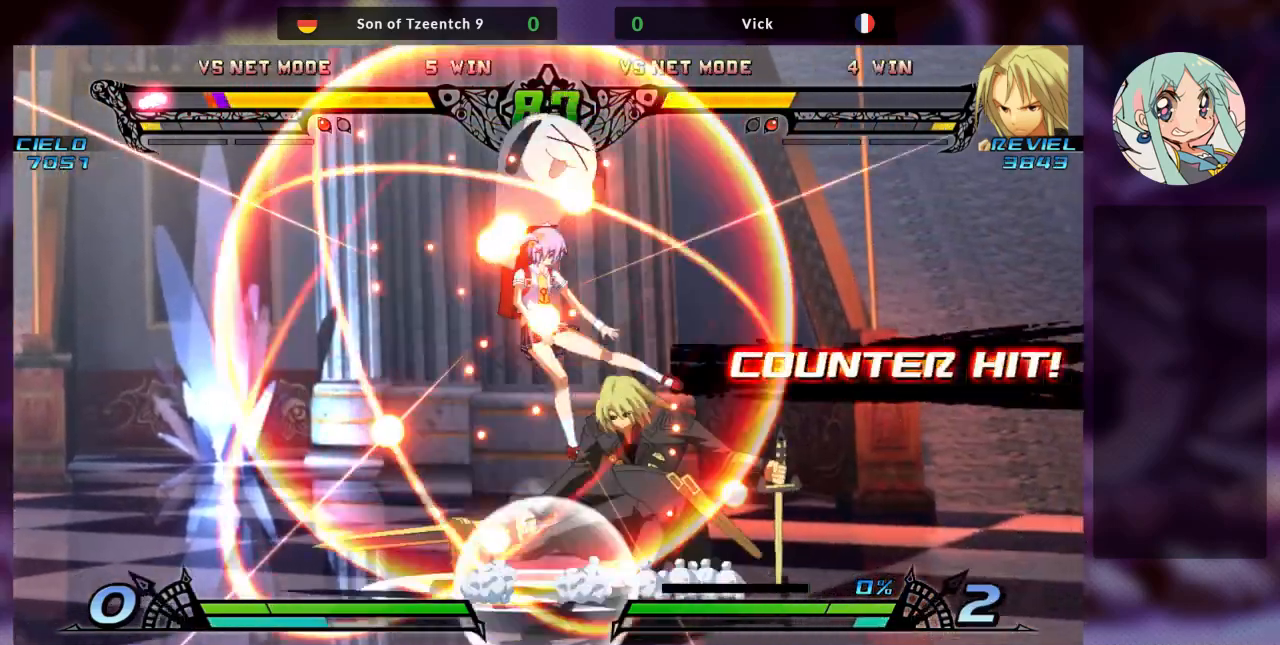
{"dt_ms": 500, "buttons": ["SQUARE"], "left_stick": "center", "events": [[433, "SQUARE", "down"]]}
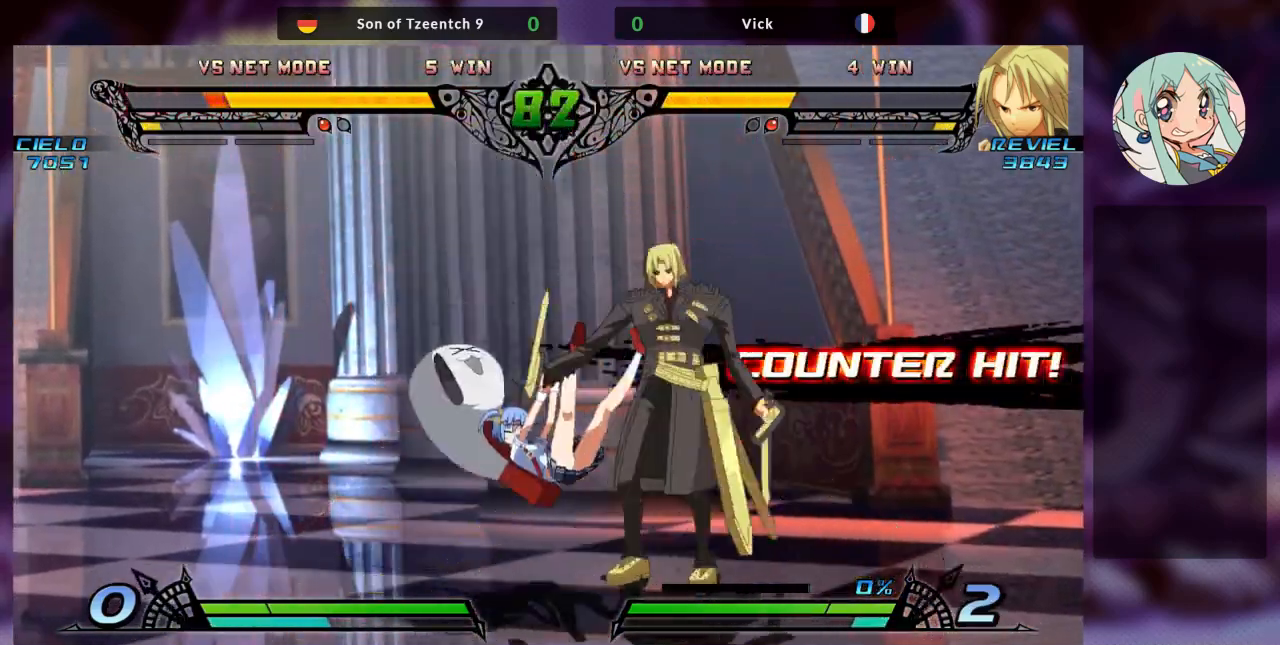
{"dt_ms": 500, "buttons": ["R1"], "left_stick": "center", "events": [[100, "SQUARE", "up"], [167, "TRIANGLE", "down"], [333, "TRIANGLE", "up"], [467, "R1", "down"]]}
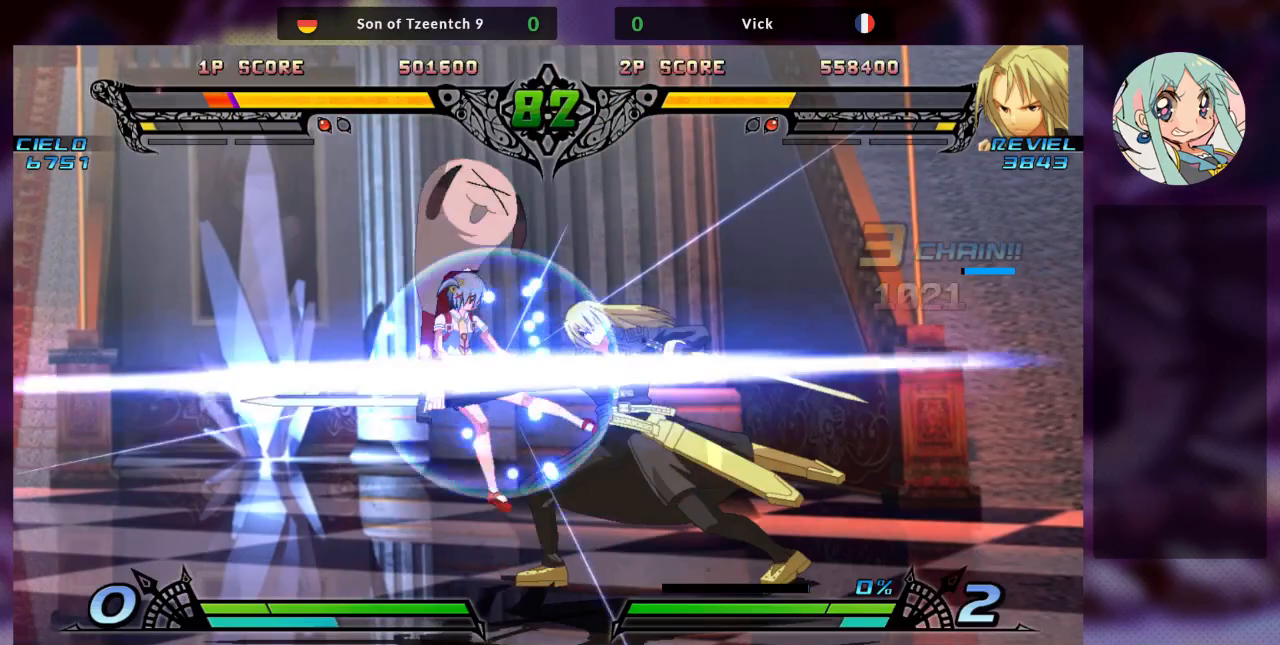
{"dt_ms": 500, "buttons": [], "left_stick": "center", "events": [[33, "left_stick", "left"], [100, "R1", "up"], [133, "left_stick", "down"], [233, "left_stick", "right"], [267, "R1", "down"], [333, "R1", "up"], [333, "left_stick", "center"], [433, "R1", "down"], [500, "R1", "up"]]}
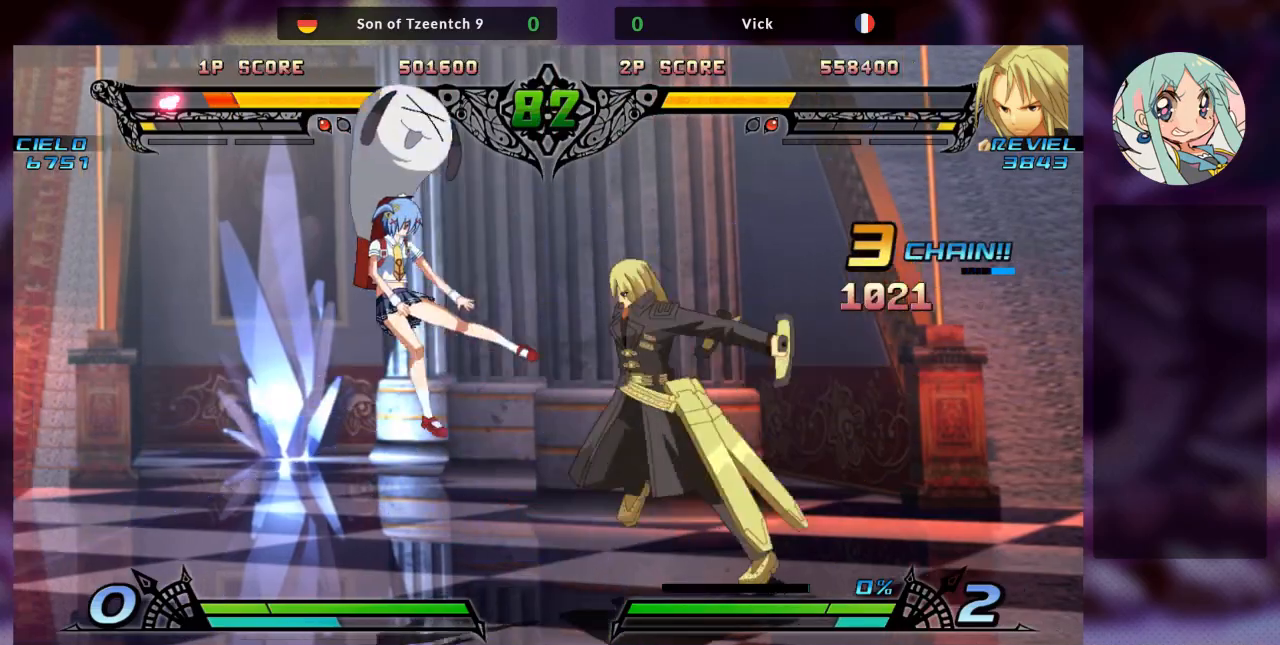
{"dt_ms": 500, "buttons": [], "left_stick": "center", "events": [[67, "R1", "down"], [167, "R1", "up"]]}
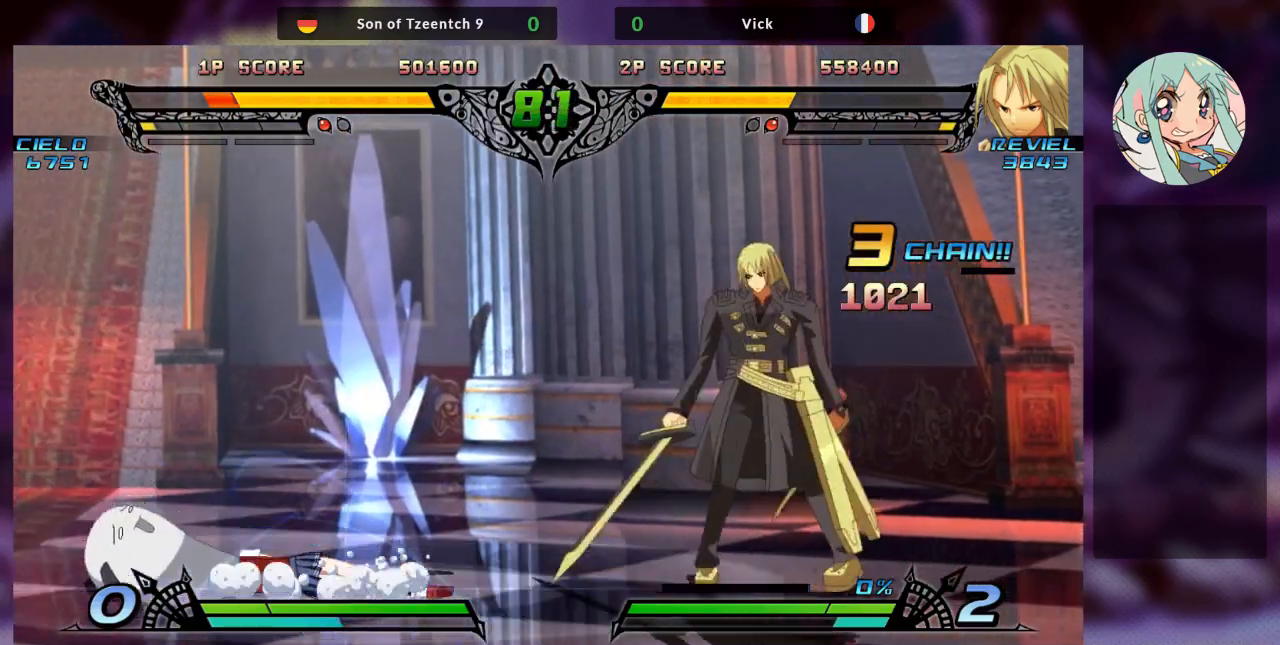
{"dt_ms": 500, "buttons": [], "left_stick": "center", "events": [[267, "left_stick", "right"], [400, "left_stick", "center"]]}
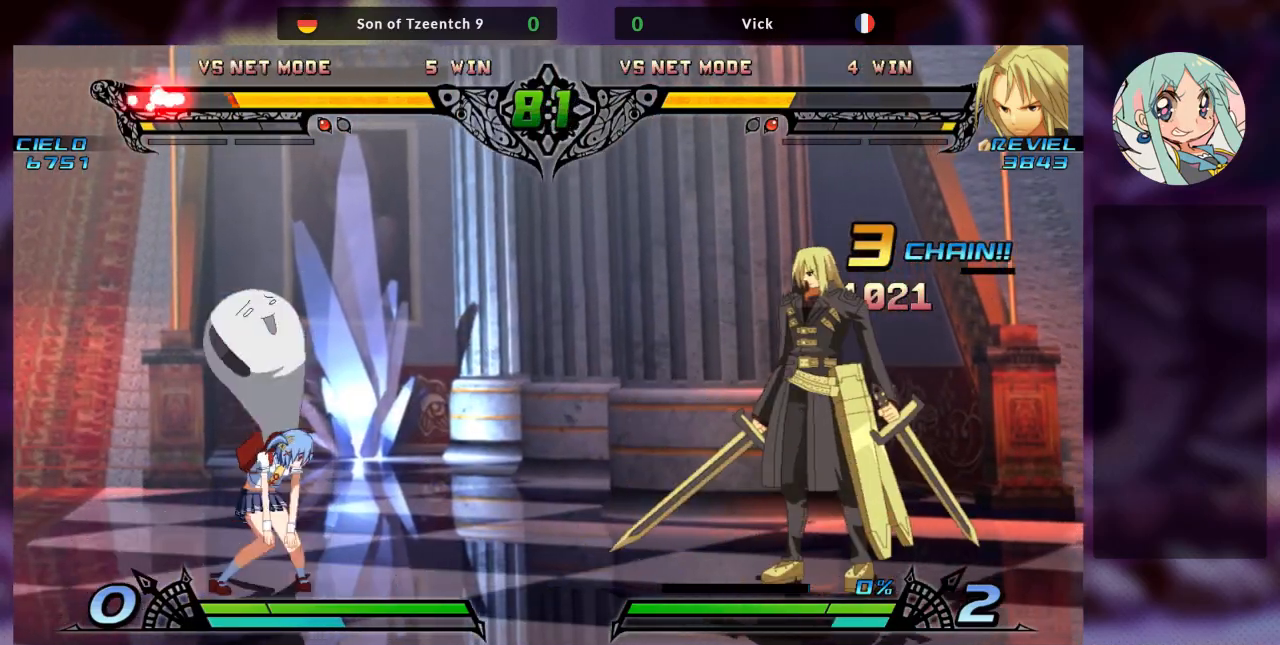
{"dt_ms": 500, "buttons": ["R2"], "left_stick": "center", "events": [[200, "left_stick", "down"], [300, "left_stick", "right"], [500, "R2", "down"], [500, "left_stick", "center"]]}
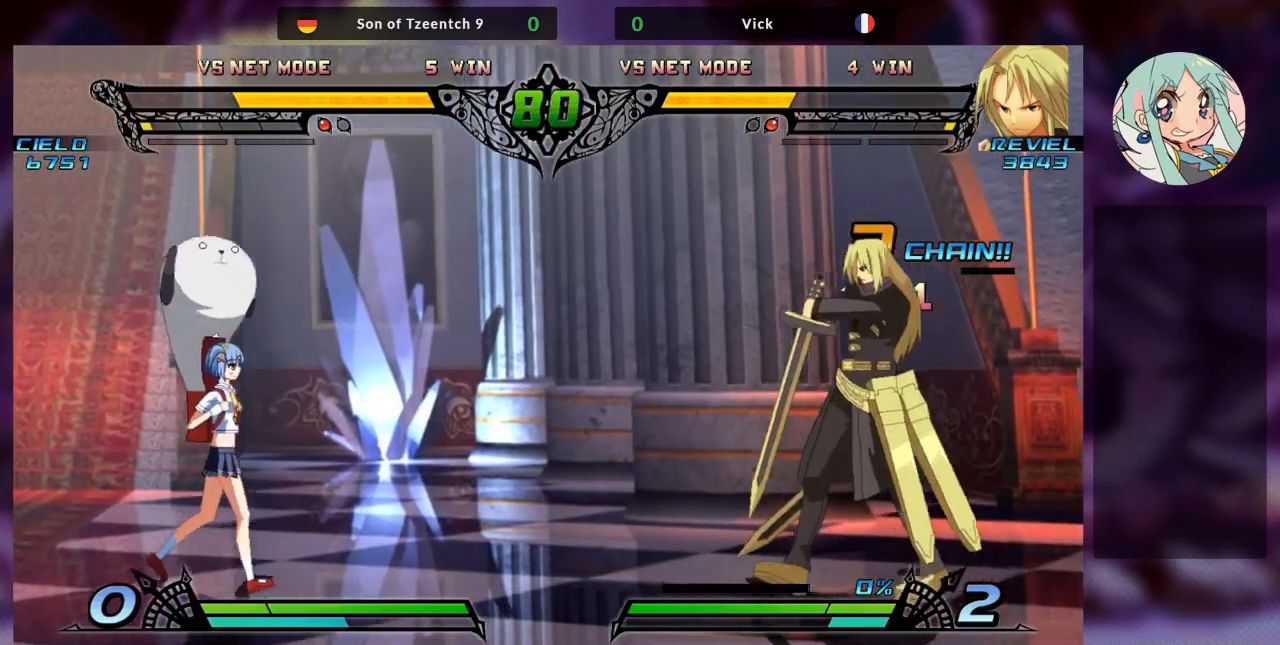
{"dt_ms": 500, "buttons": [], "left_stick": "center", "events": [[133, "TRIANGLE", "down"], [300, "TRIANGLE", "up"], [367, "R2", "up"]]}
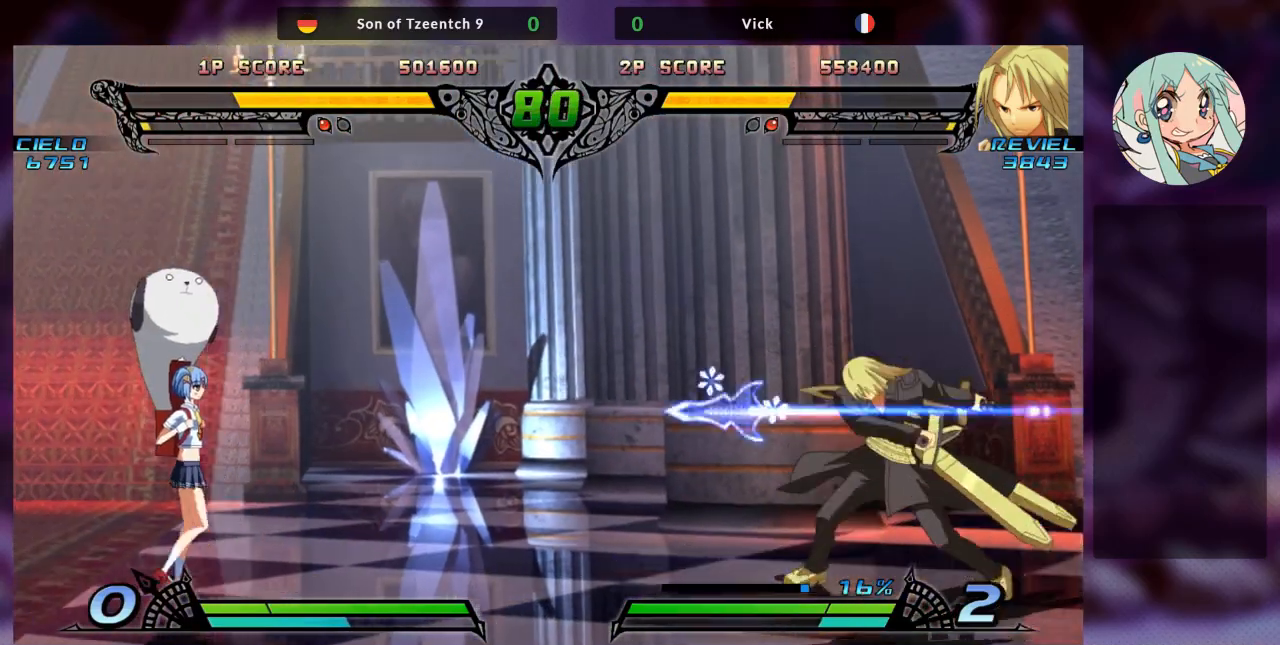
{"dt_ms": 500, "buttons": ["R2"], "left_stick": "center", "events": [[500, "R2", "down"]]}
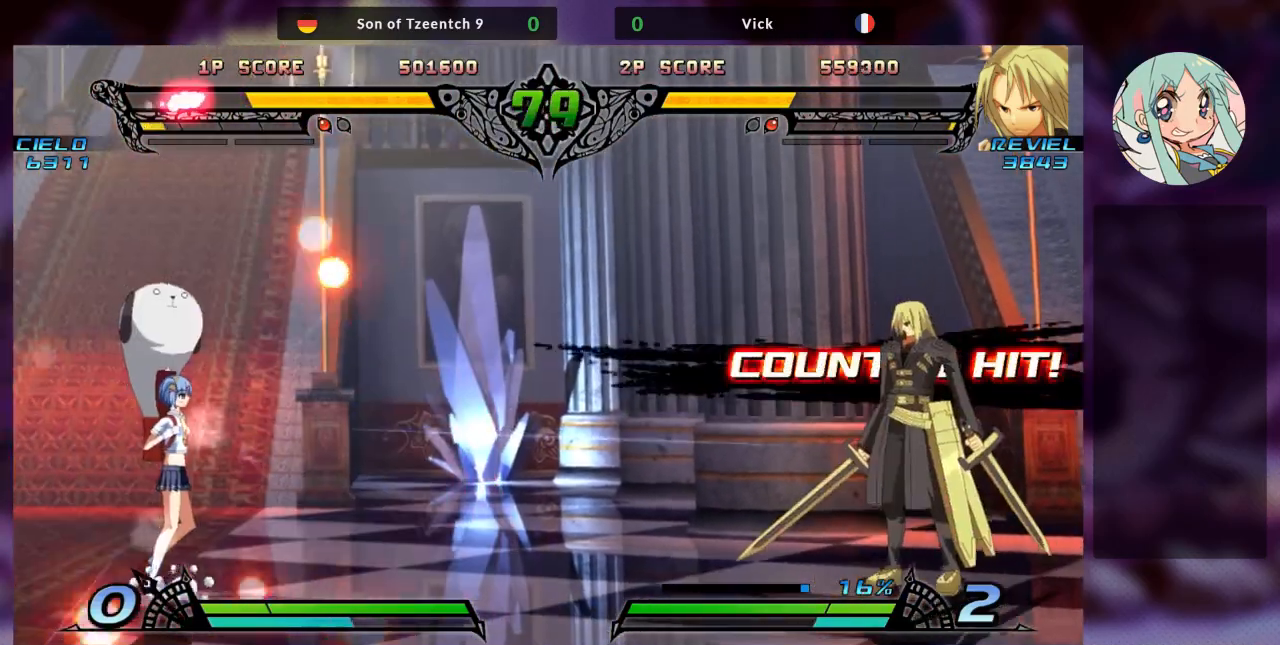
{"dt_ms": 500, "buttons": [], "left_stick": "center", "events": [[167, "R1", "down"], [333, "R1", "up"], [333, "R2", "up"]]}
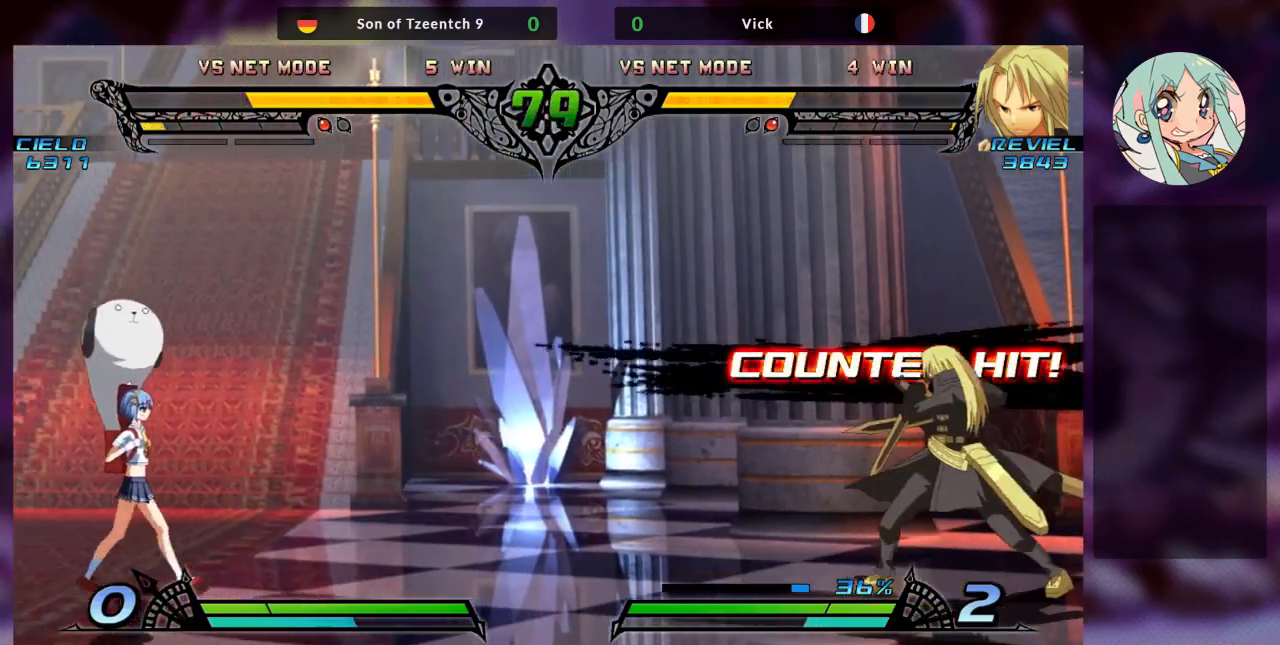
{"dt_ms": 500, "buttons": ["R2"], "left_stick": "center", "events": [[367, "R2", "down"]]}
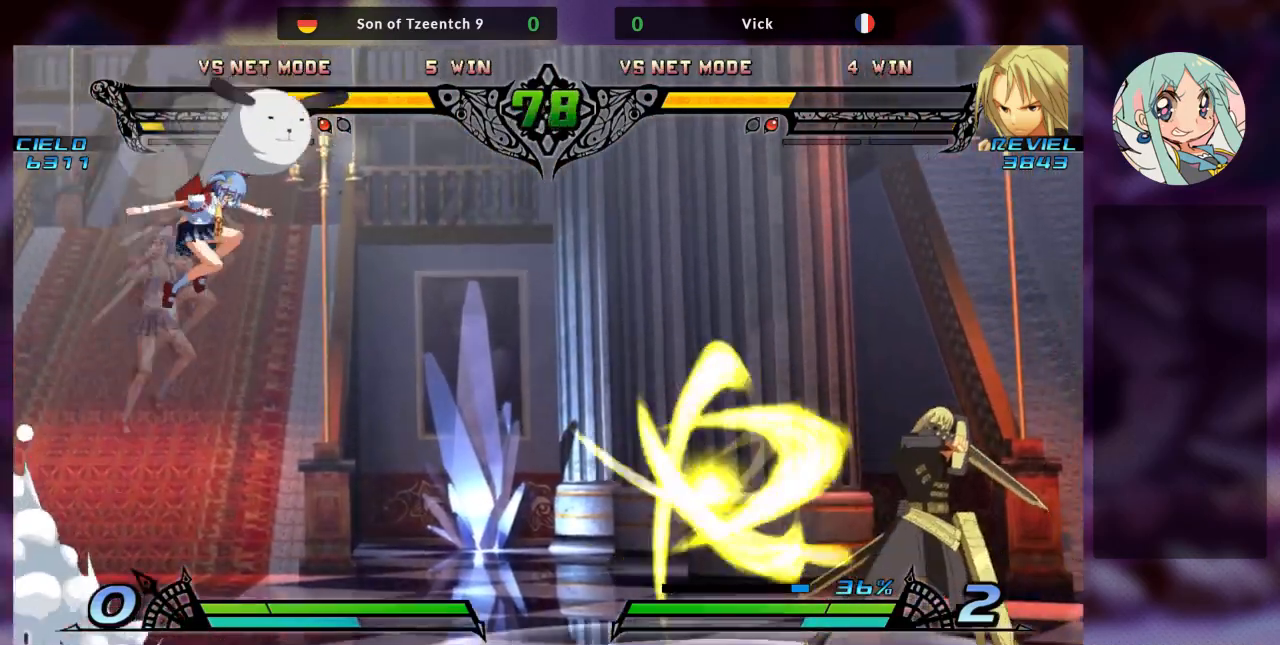
{"dt_ms": 500, "buttons": [], "left_stick": "center", "events": [[33, "R1", "down"], [200, "R1", "up"], [267, "R2", "up"]]}
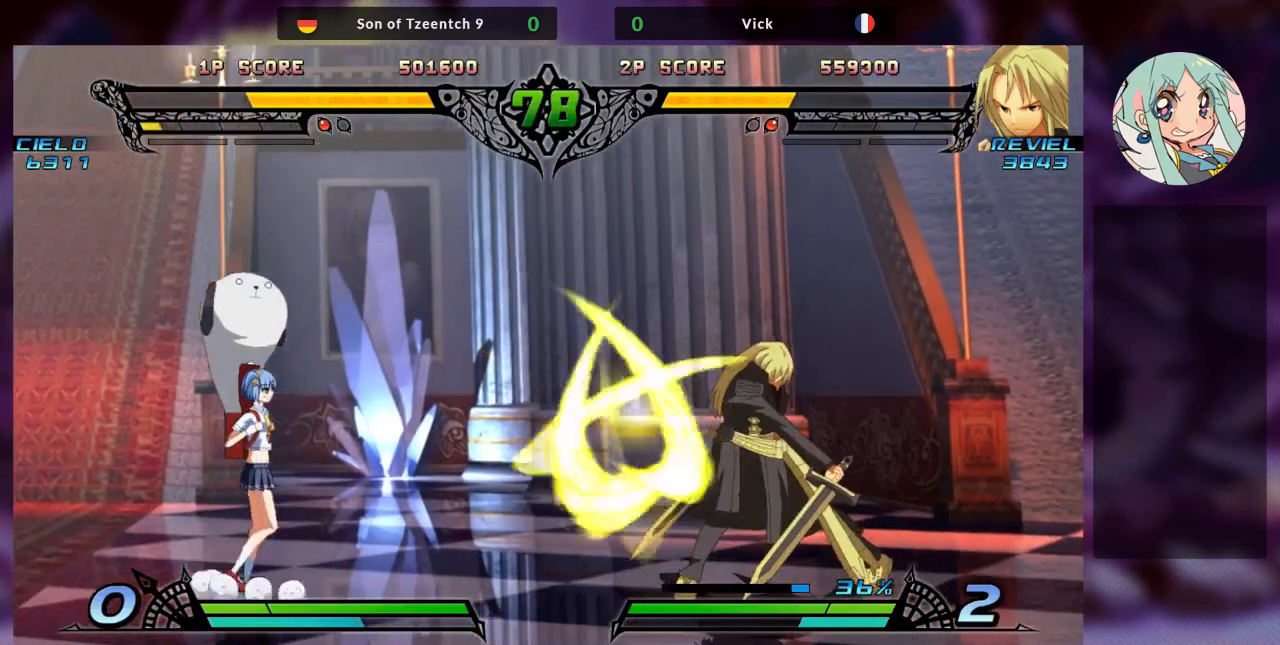
{"dt_ms": 500, "buttons": [], "left_stick": "center", "events": [[67, "R2", "down"], [233, "SQUARE", "down"], [333, "SQUARE", "up"], [367, "R2", "up"], [400, "R2", "down"], [500, "R2", "up"]]}